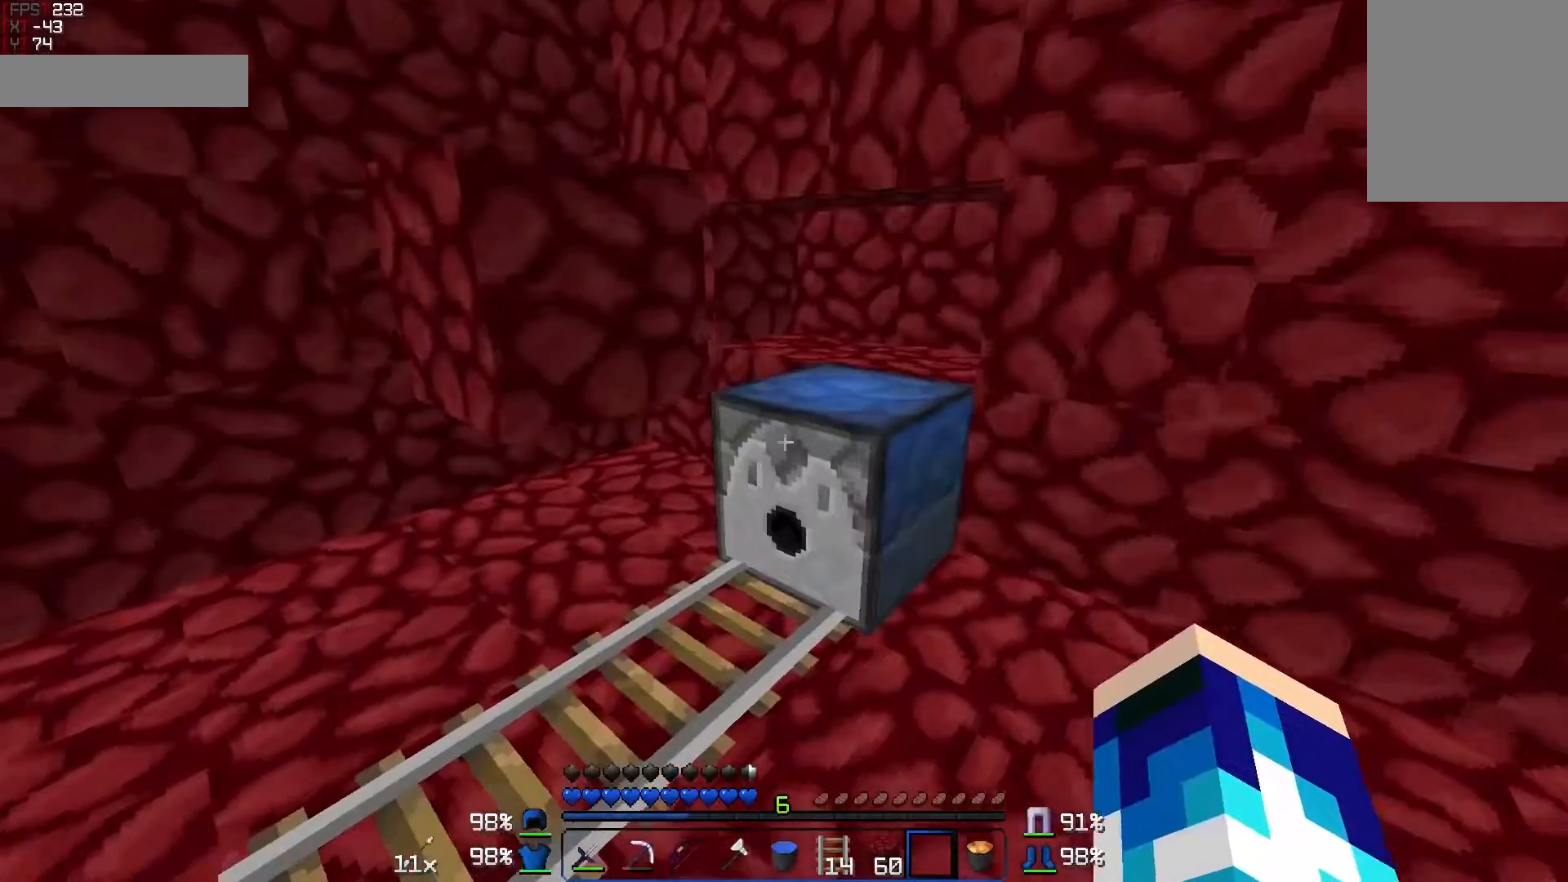
Gameplay with keyboard and mouse; each line is a JSON object with the keys and mouse buttons held at the frame after it. "events" lists presses ("down") and releases ("up") of "a", "d", "s", "w", "mouse_left" and "mouse_right" between this image and that frame as [ms after this image, input, new state], when the widget could be followed in between. "mouse_left", "mouse_right" = the "left", "right" buttons of the "mouse" list. No other keys are recorded. Fast repeated clicks can show as one long hold. Mouse movement is not recorded.
{"keys": ["a", "s"], "mouse": [], "events": [[150, "w", "up"], [217, "d", "up"], [350, "s", "down"], [400, "a", "down"]]}
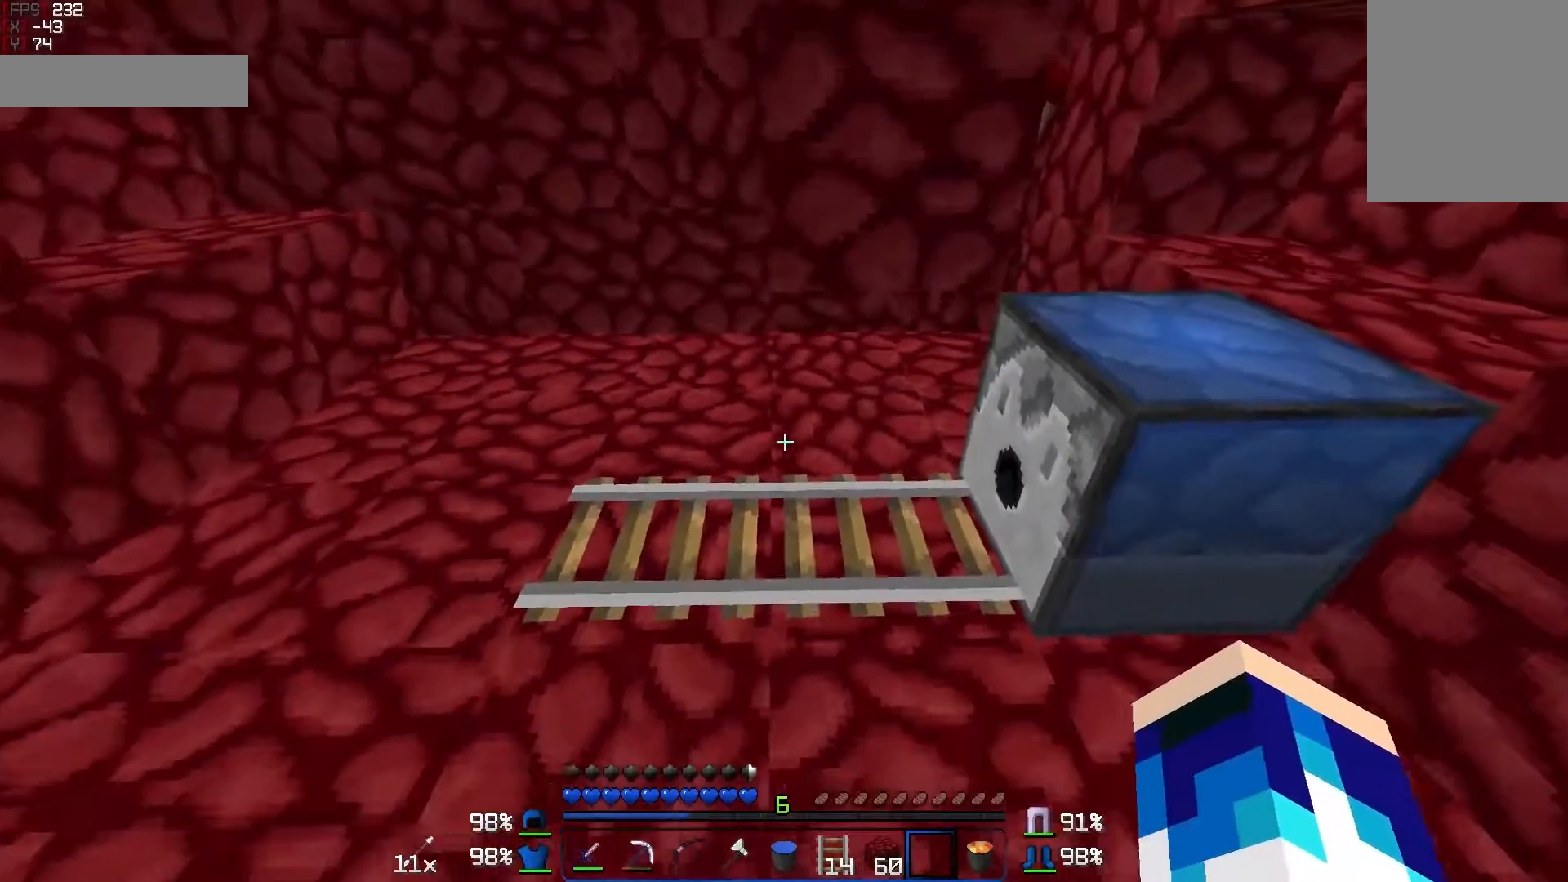
{"keys": [], "mouse": [], "events": [[67, "s", "up"], [100, "a", "up"]]}
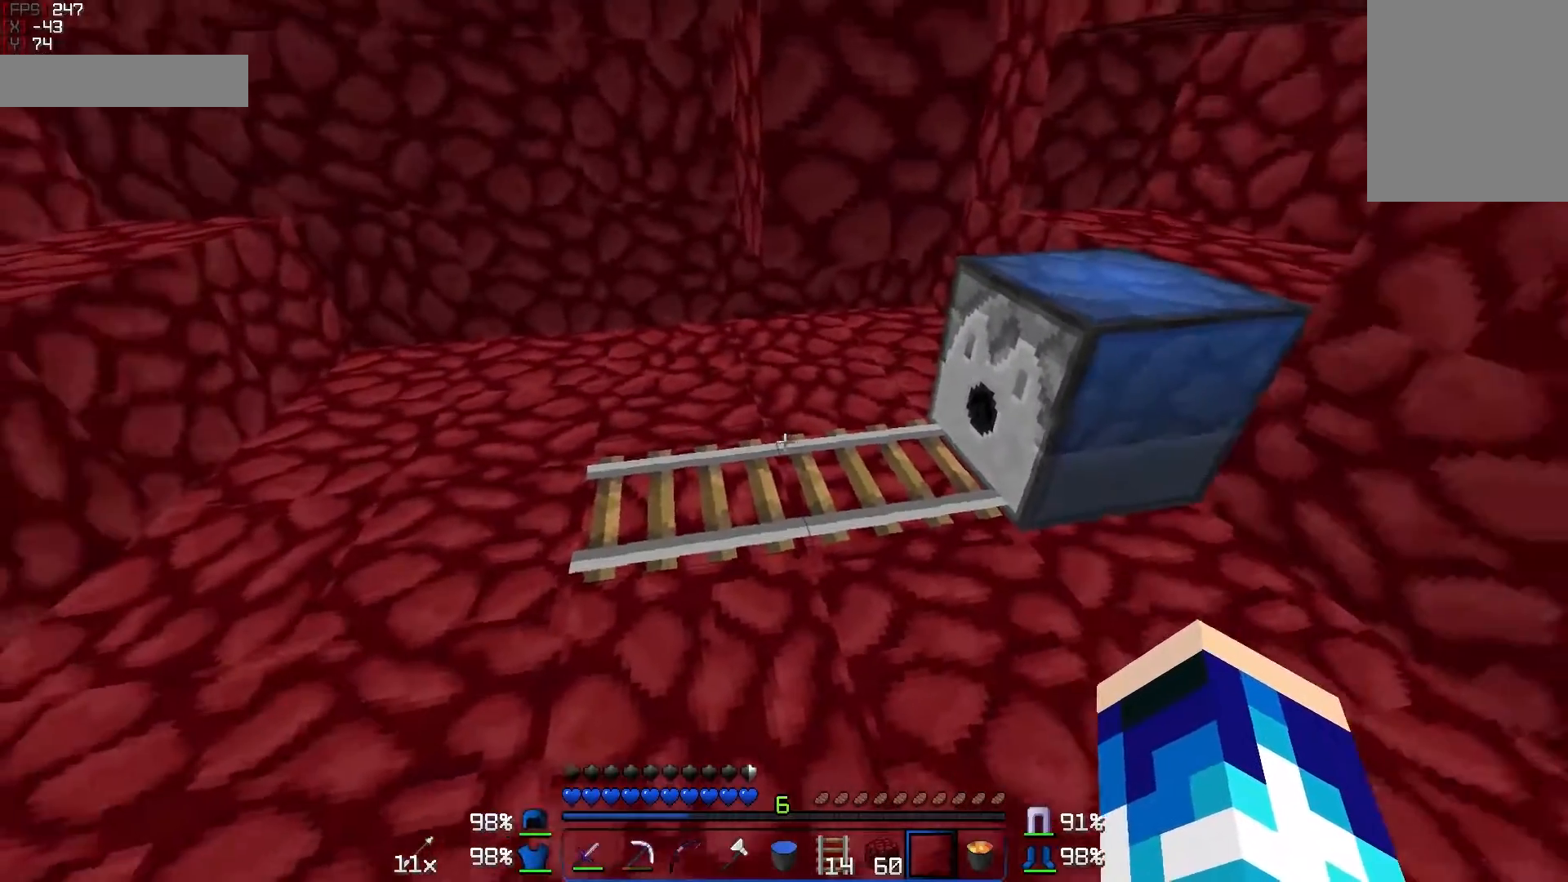
{"keys": [], "mouse": [], "events": []}
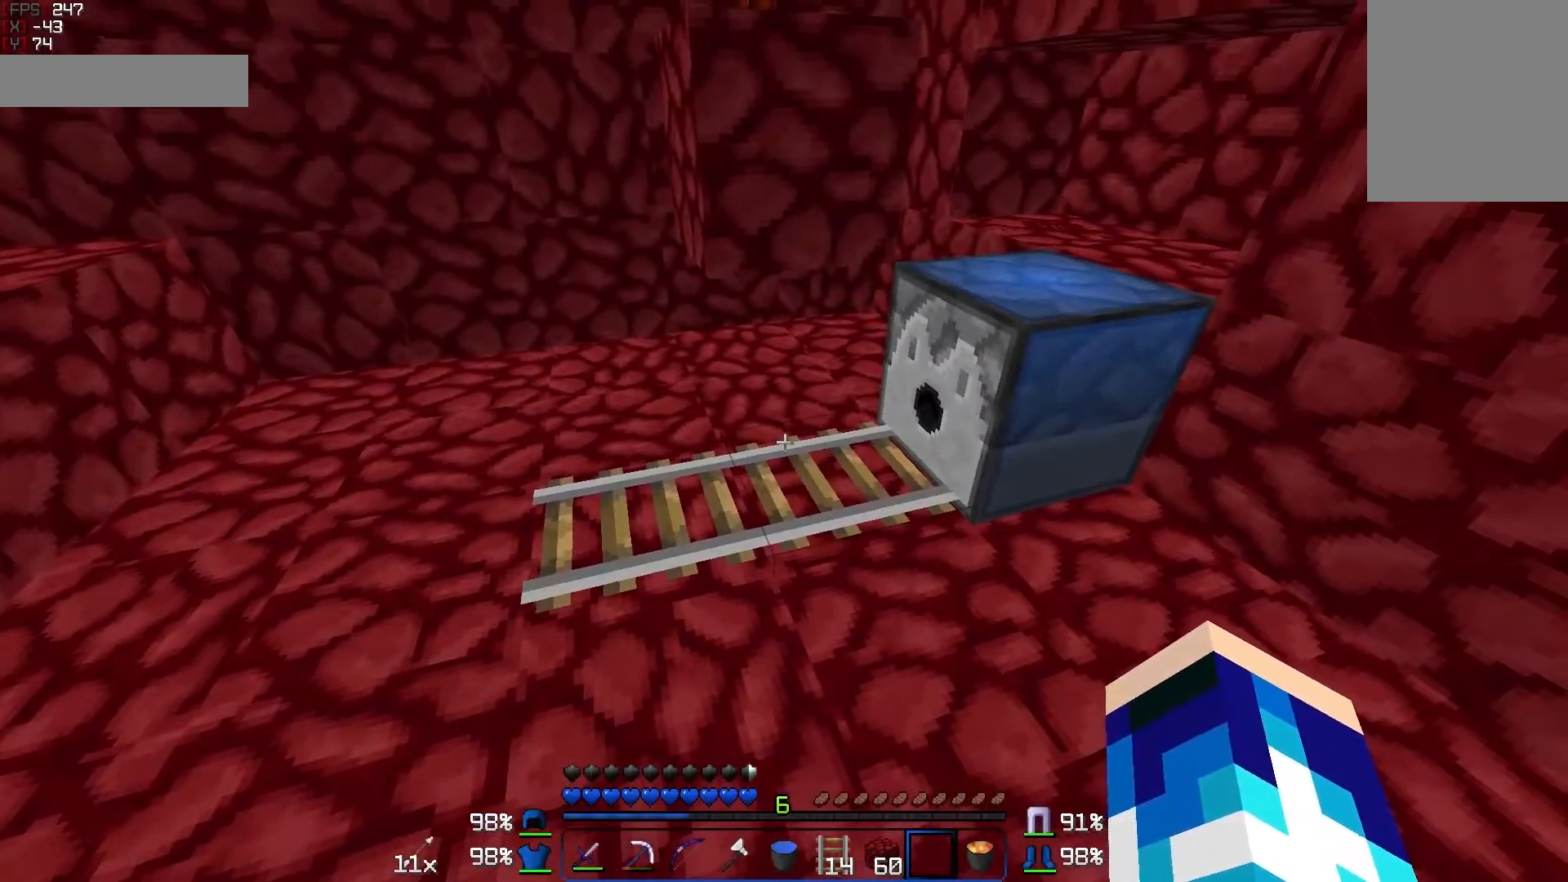
{"keys": [], "mouse": [], "events": []}
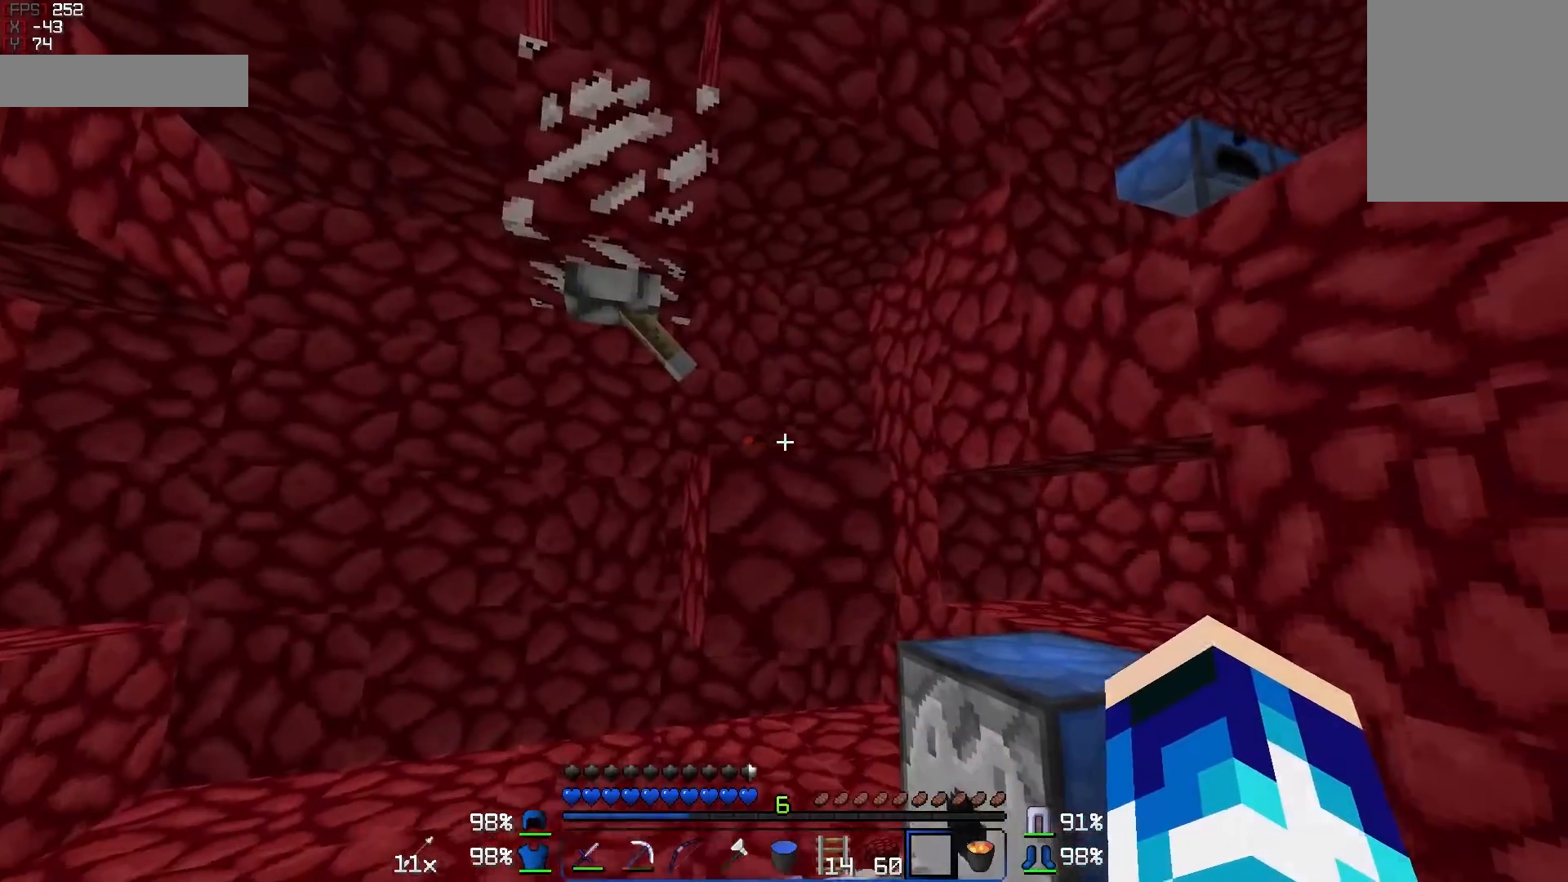
{"keys": [], "mouse": [], "events": [[317, "a", "down"], [350, "w", "down"], [417, "w", "up"], [483, "a", "up"]]}
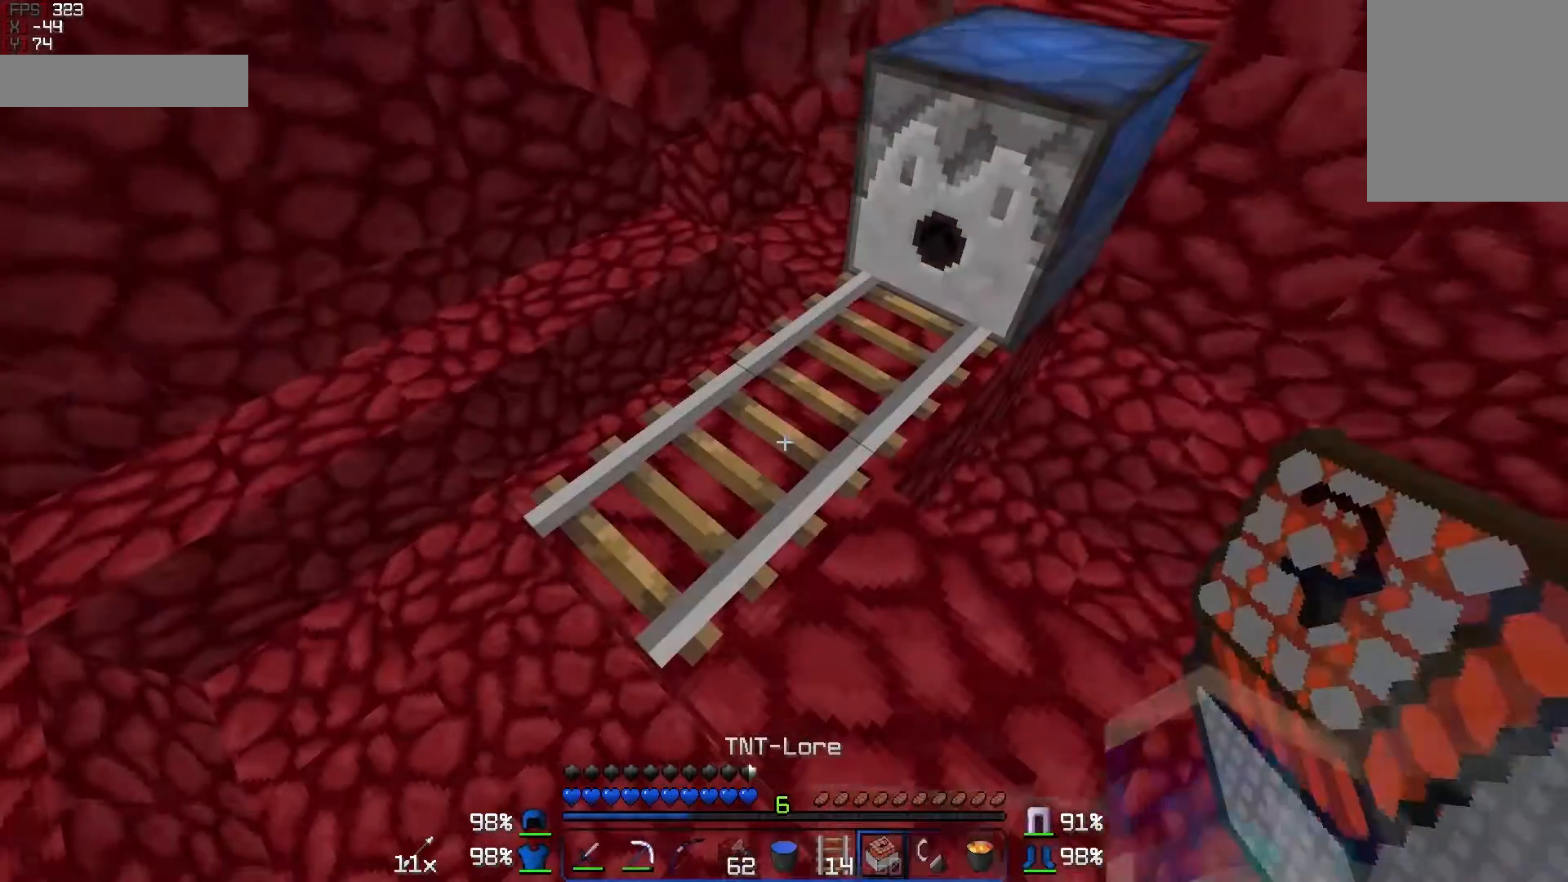
{"keys": ["d"], "mouse": [], "events": [[383, "d", "down"]]}
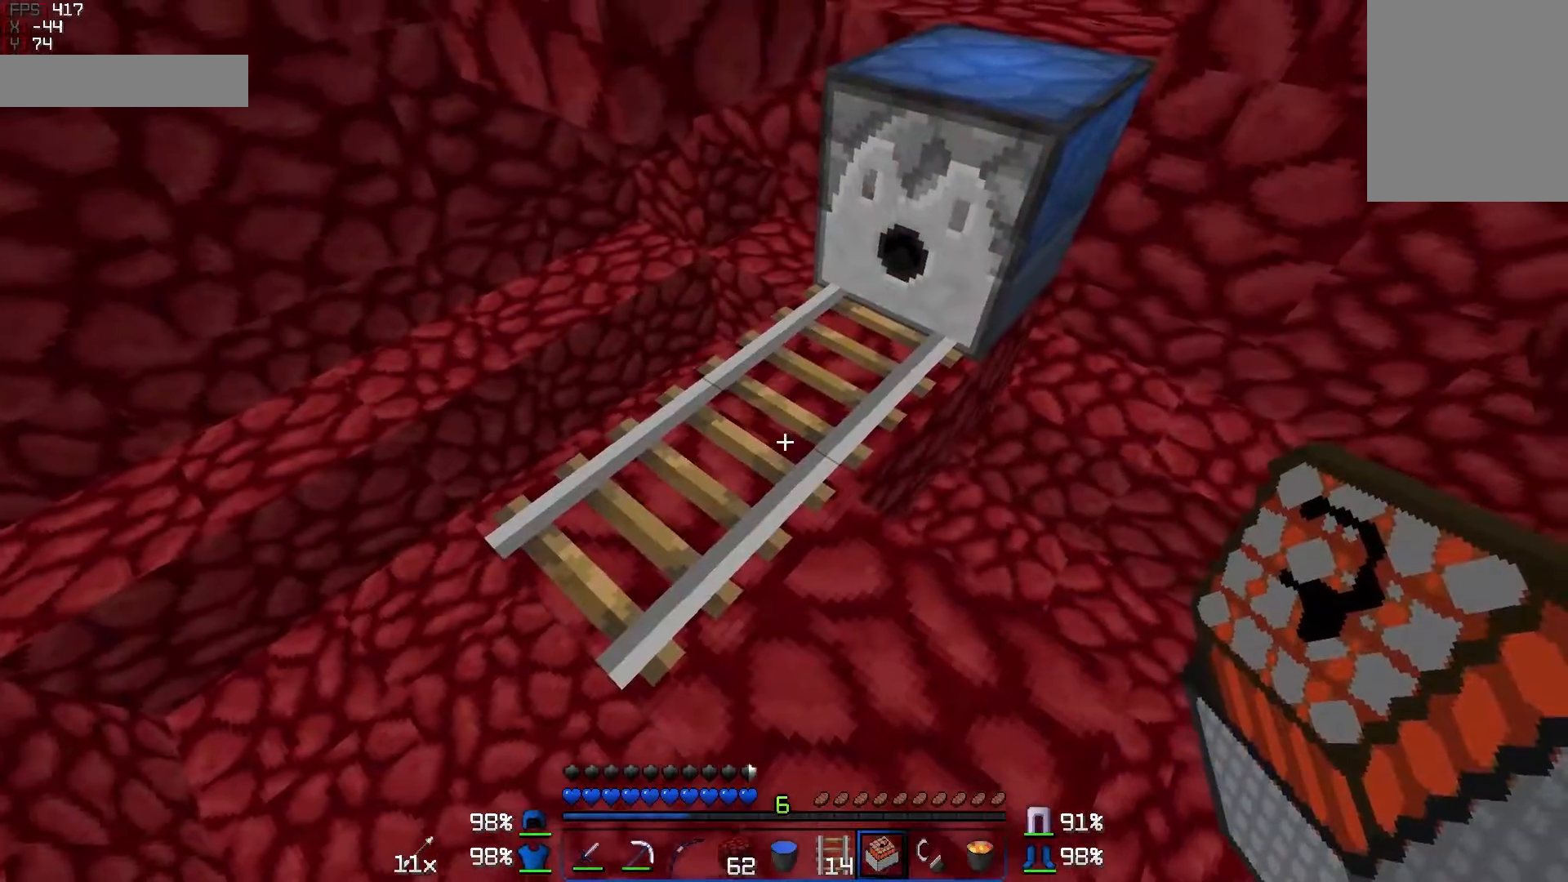
{"keys": ["s"], "mouse": [], "events": [[33, "d", "up"], [483, "s", "down"]]}
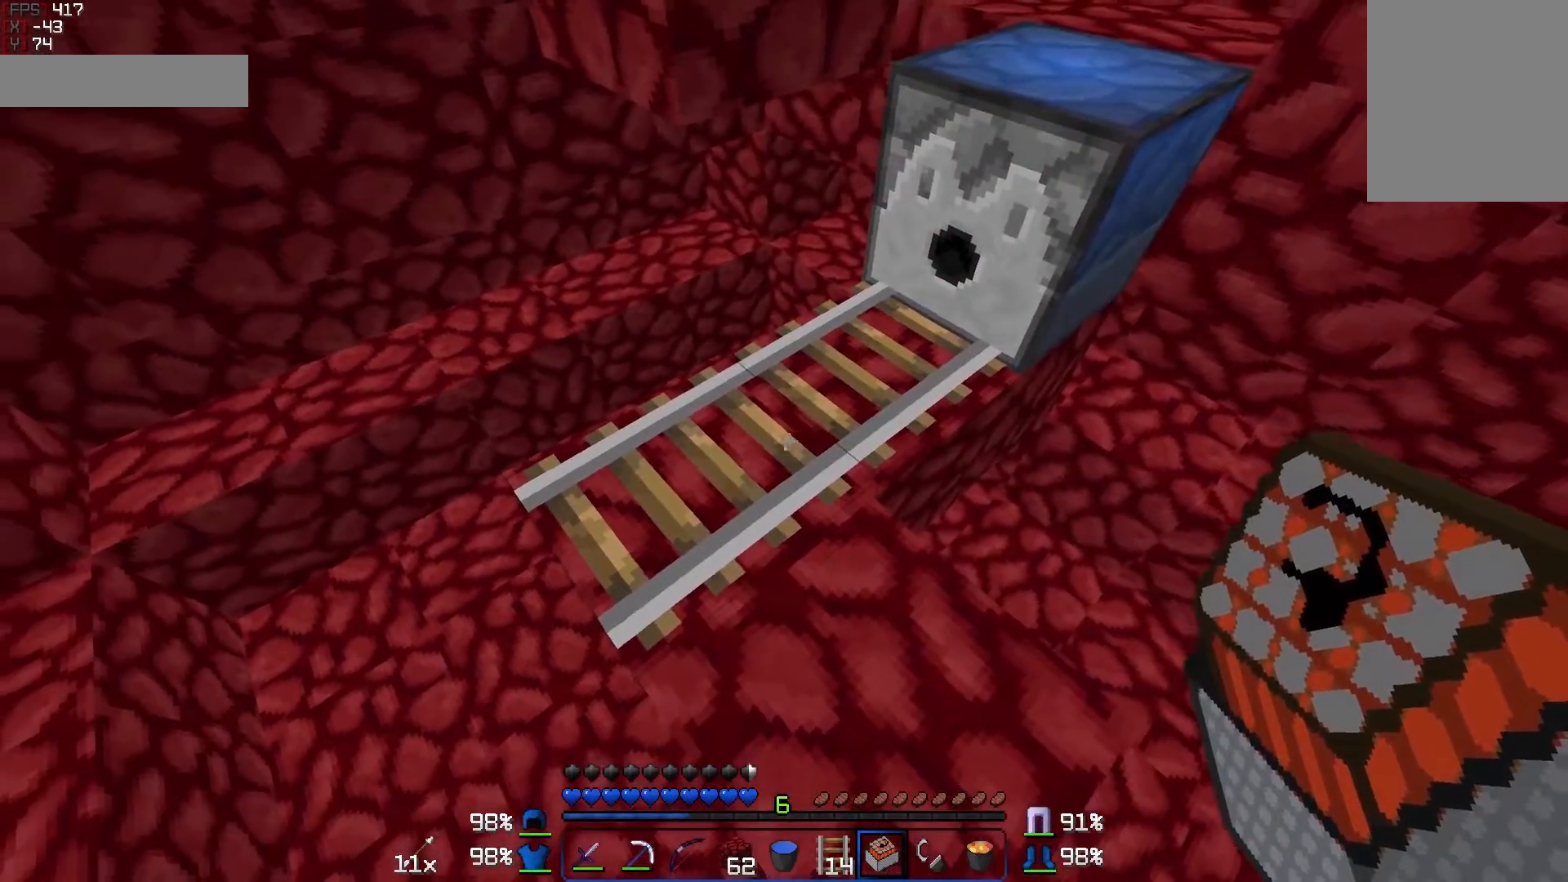
{"keys": [], "mouse": [], "events": [[100, "a", "down"], [233, "a", "up"], [233, "s", "up"]]}
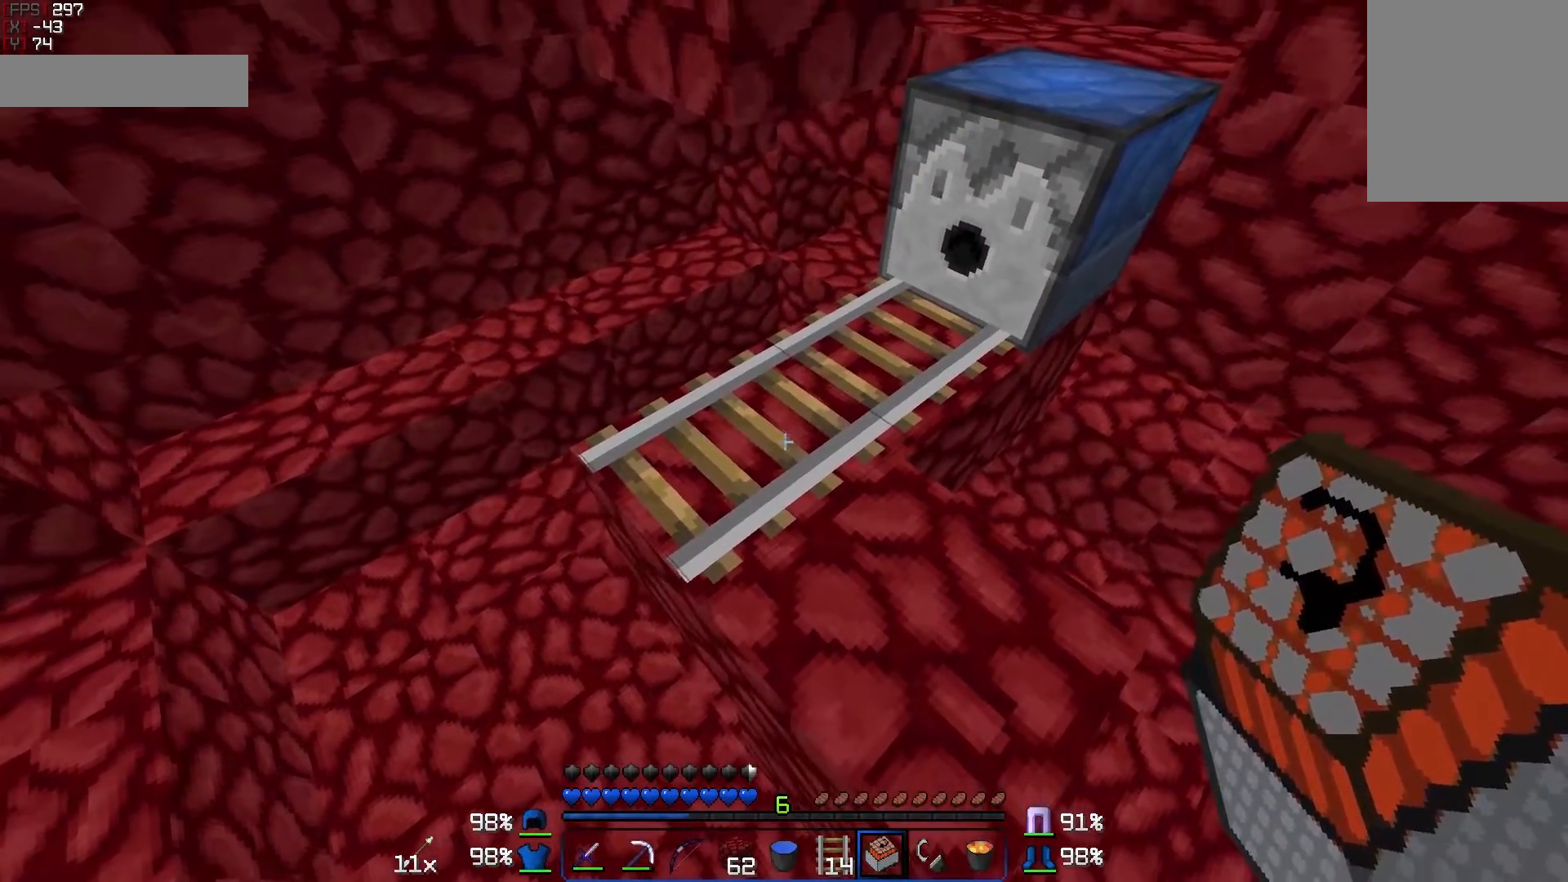
{"keys": [], "mouse": [], "events": [[183, "mouse_right", "down"], [283, "mouse_right", "up"]]}
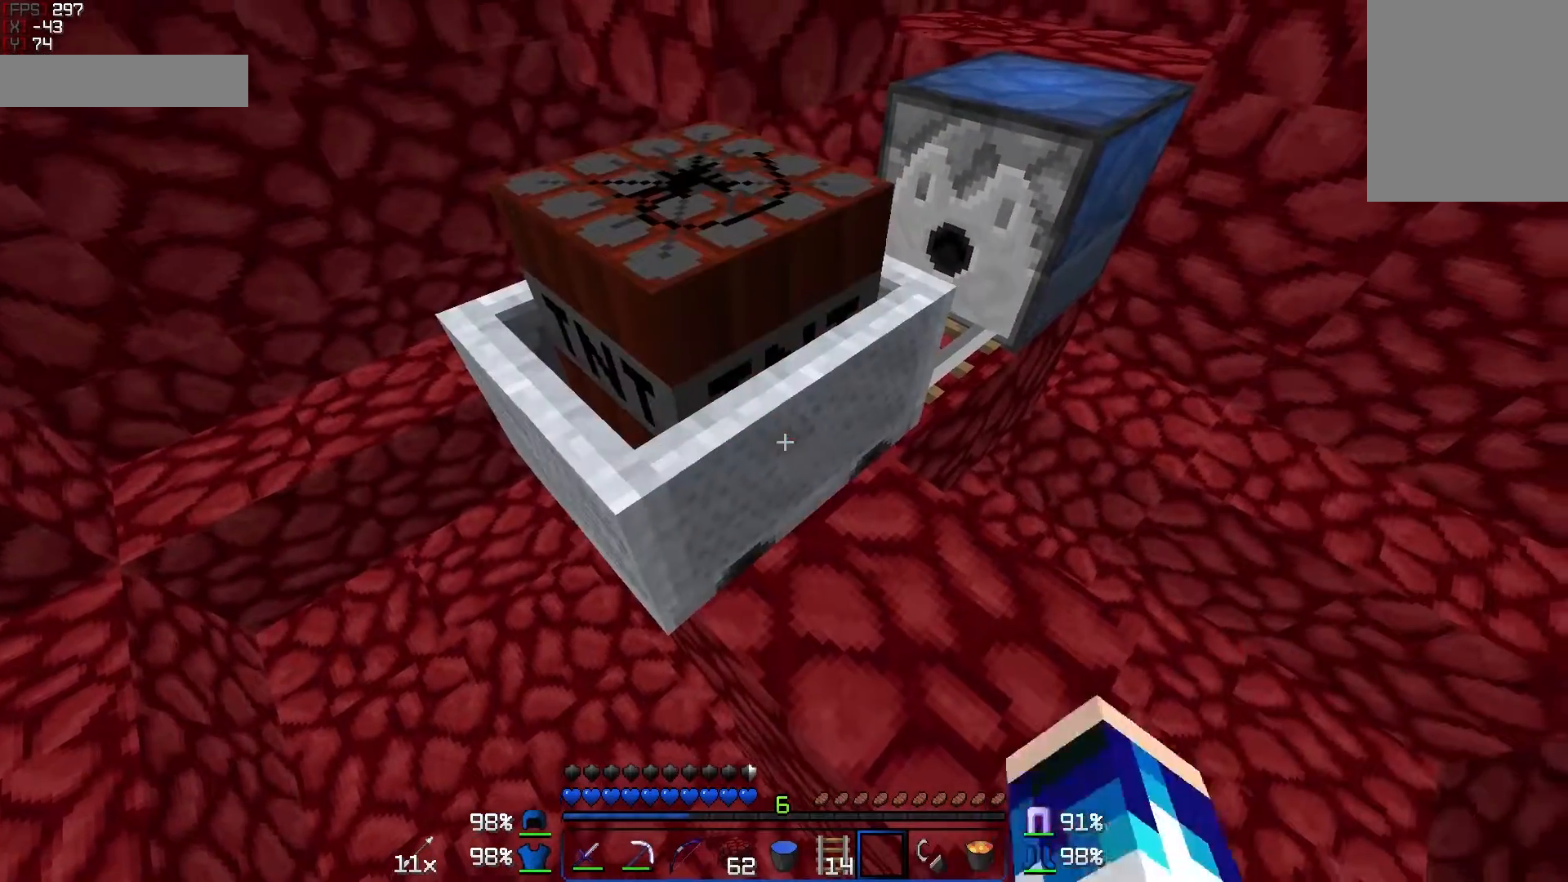
{"keys": ["d"], "mouse": [], "events": [[33, "d", "down"]]}
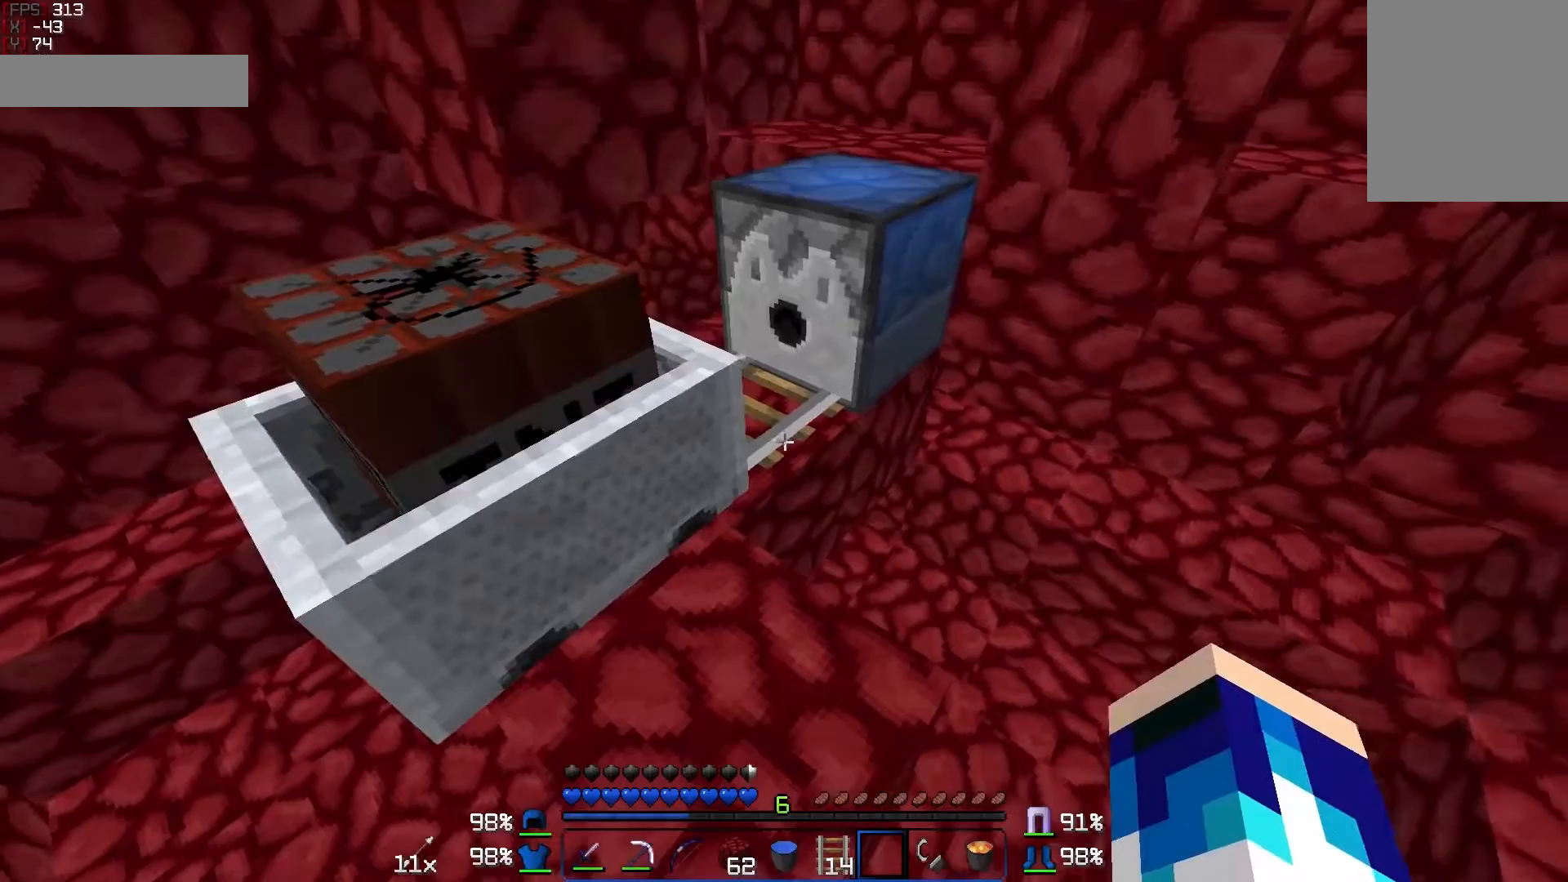
{"keys": ["d"], "mouse": [], "events": [[33, "d", "up"], [250, "w", "down"], [333, "w", "up"], [433, "d", "down"]]}
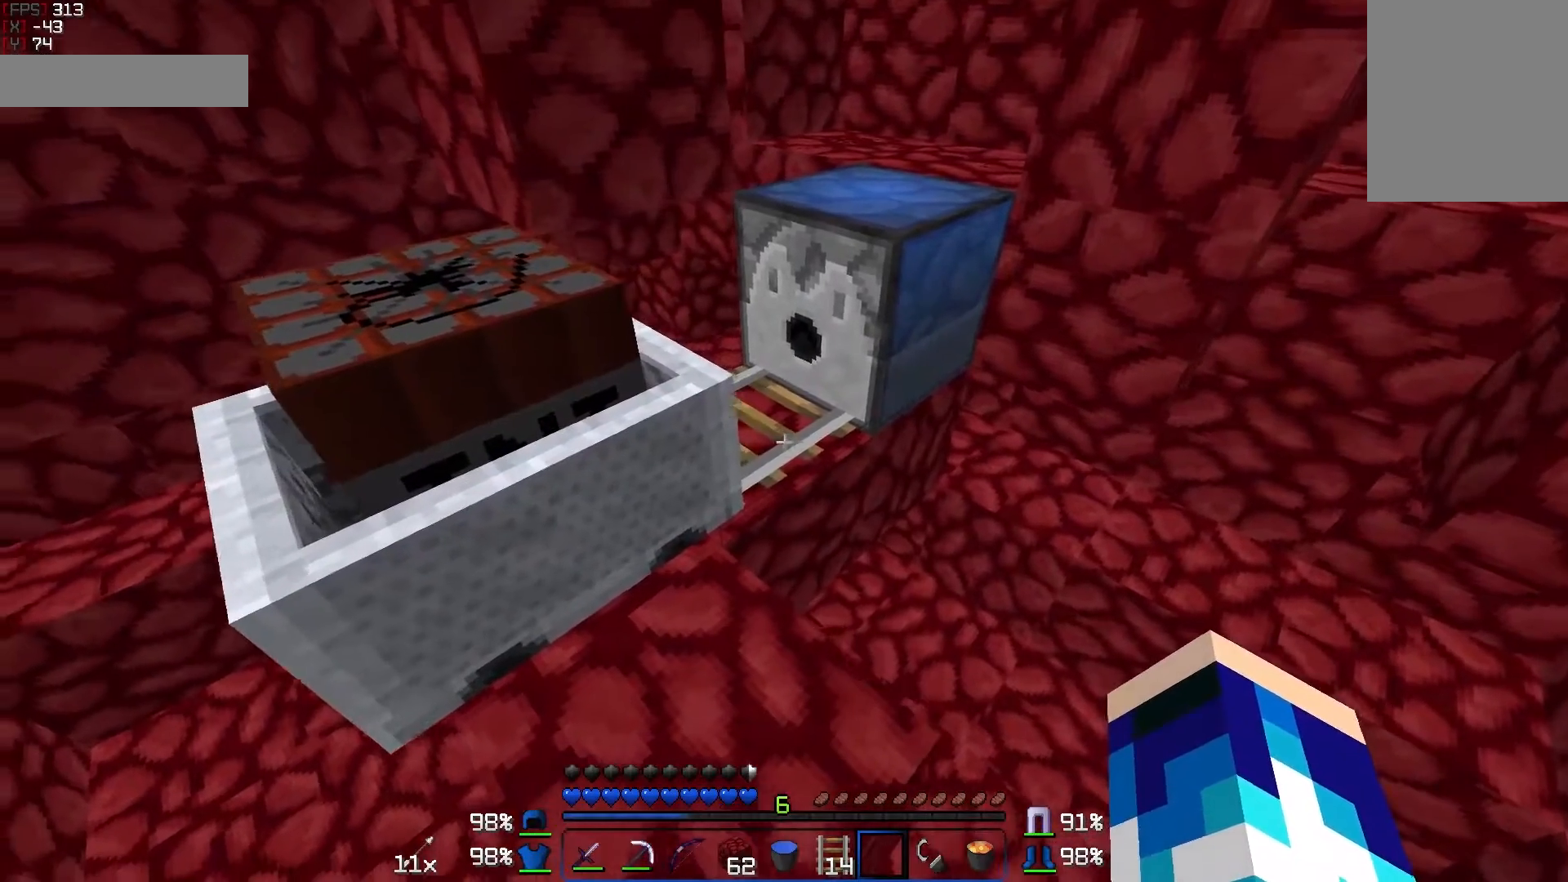
{"keys": [], "mouse": [], "events": [[33, "d", "up"]]}
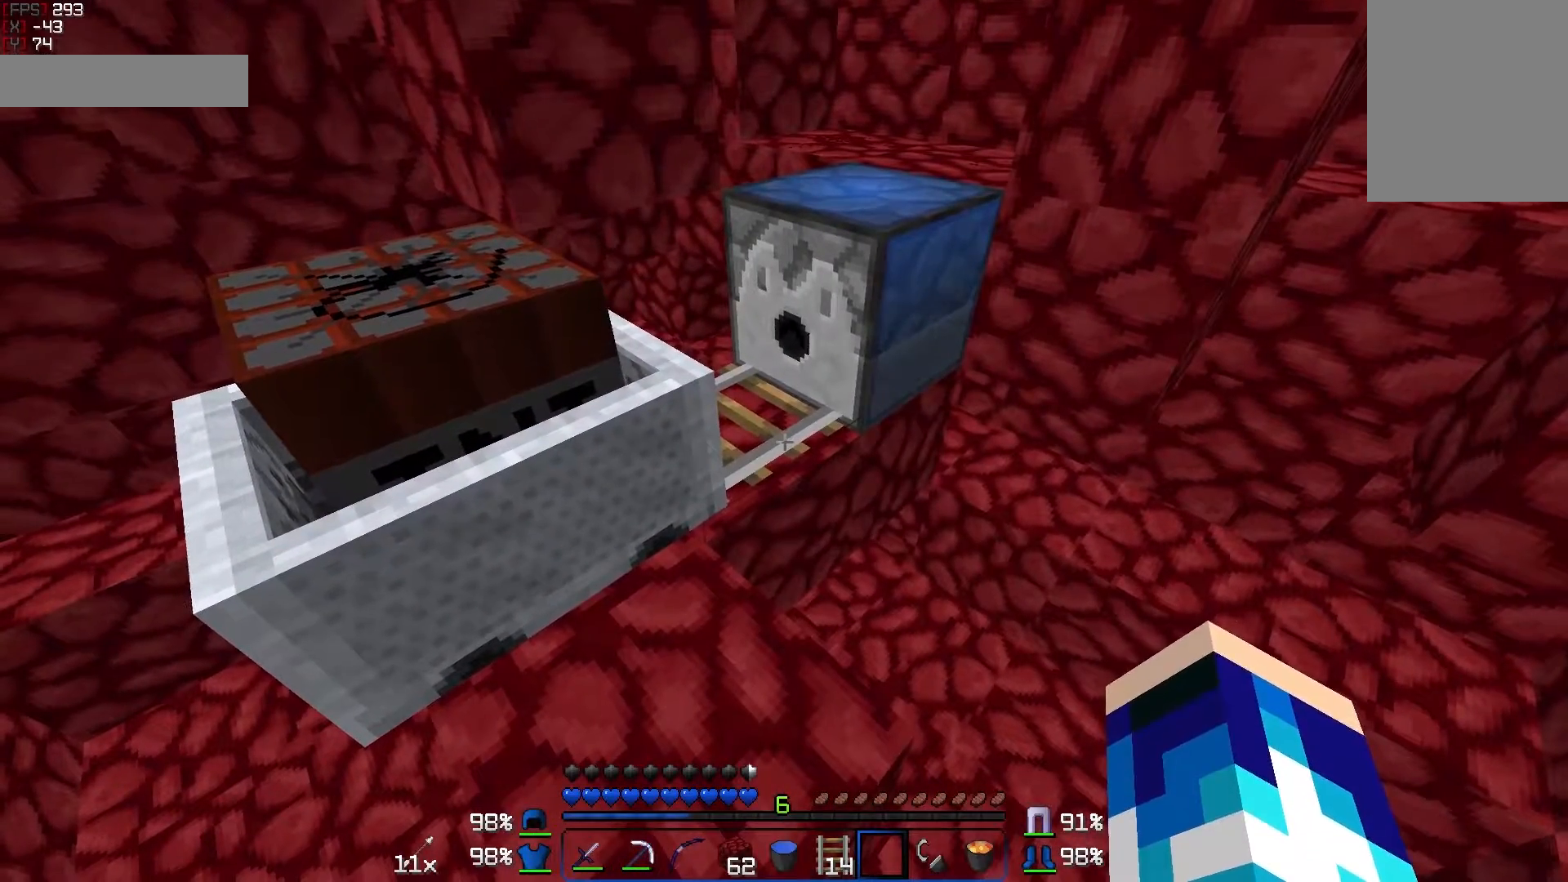
{"keys": [], "mouse": ["left"], "events": [[33, "mouse_left", "down"]]}
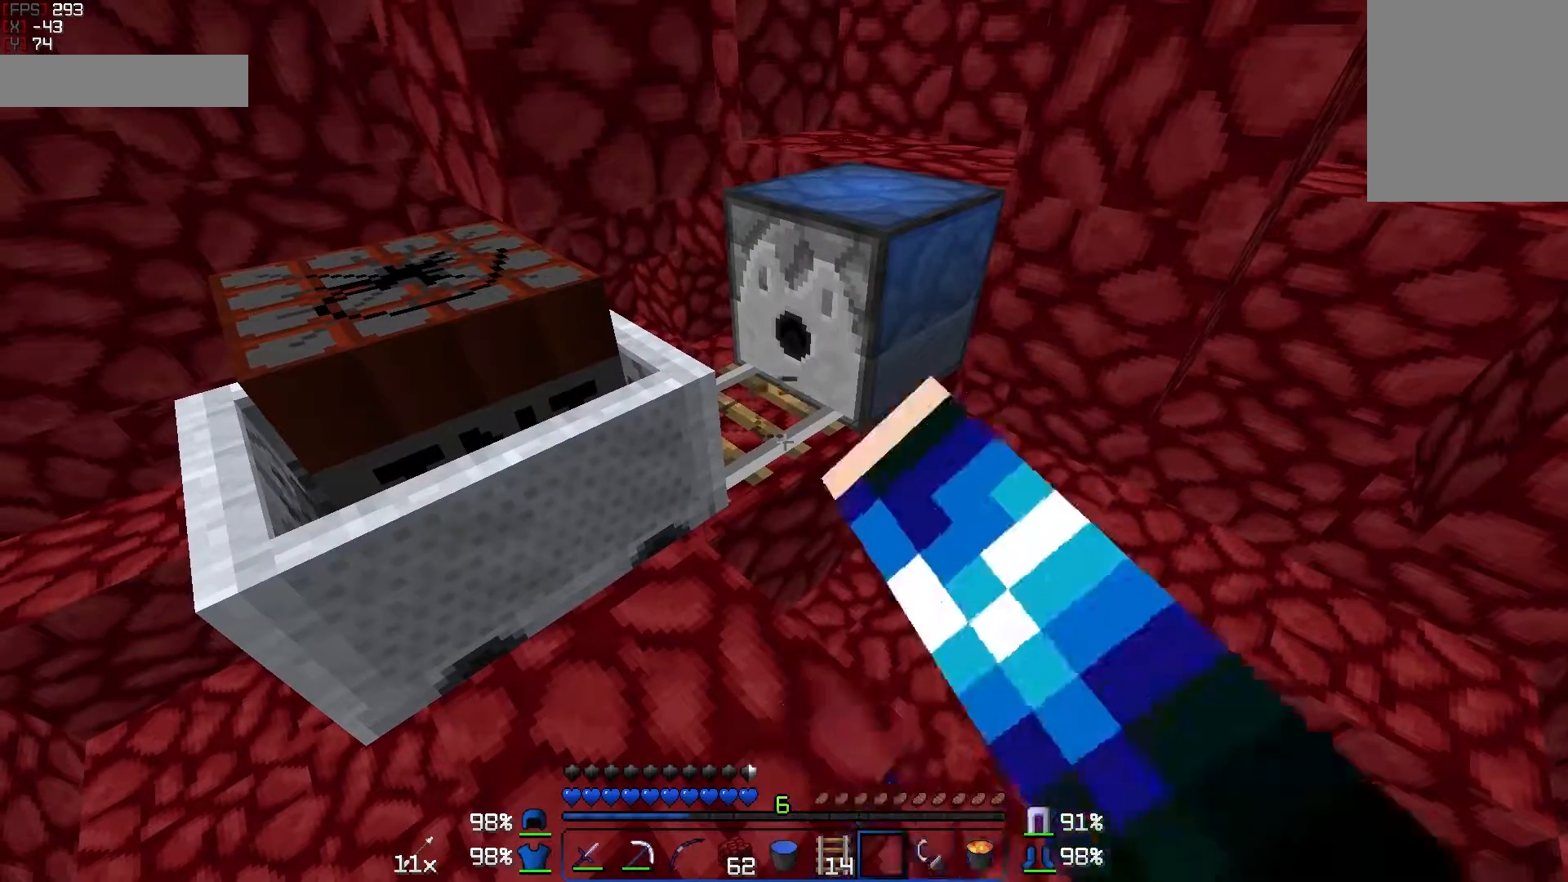
{"keys": [], "mouse": ["left"], "events": []}
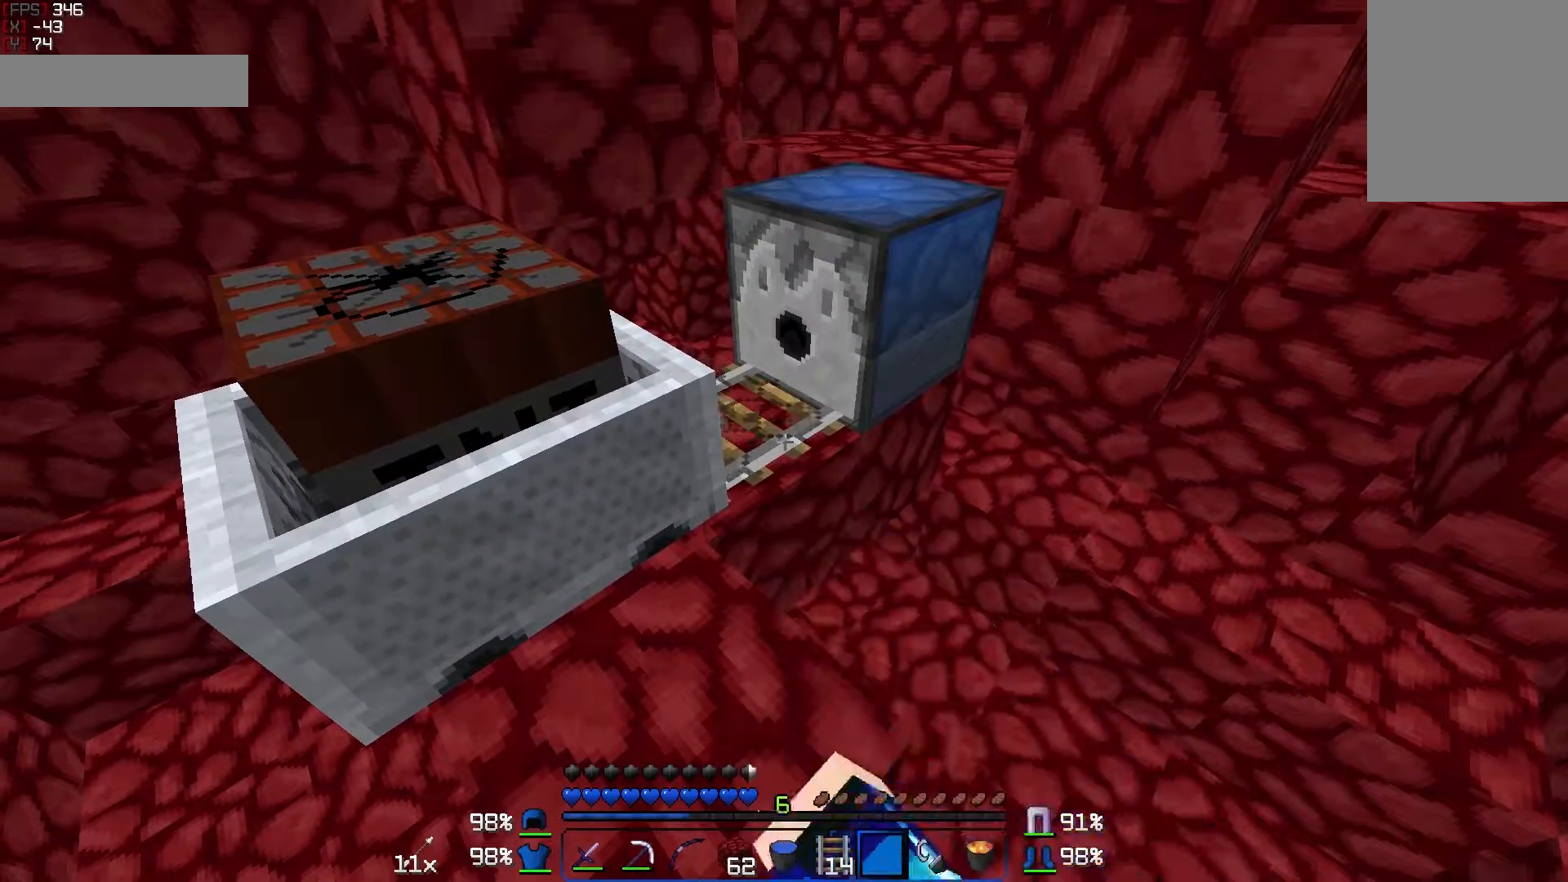
{"keys": [], "mouse": [], "events": [[350, "mouse_left", "up"]]}
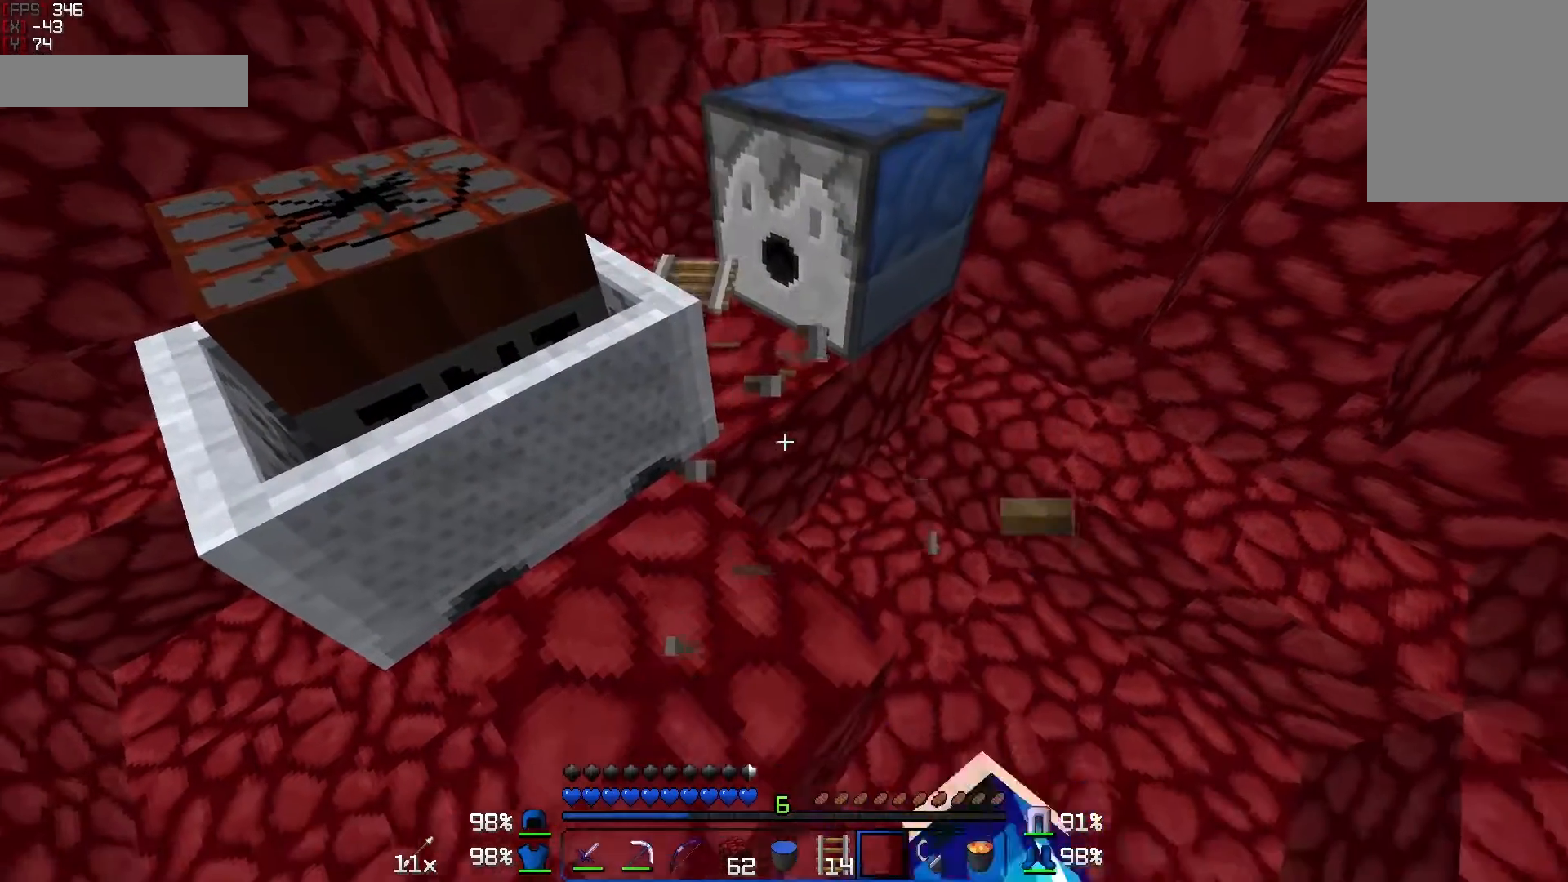
{"keys": ["a", "s"], "mouse": [], "events": [[133, "a", "down"], [250, "s", "down"], [350, "s", "up"], [483, "s", "down"]]}
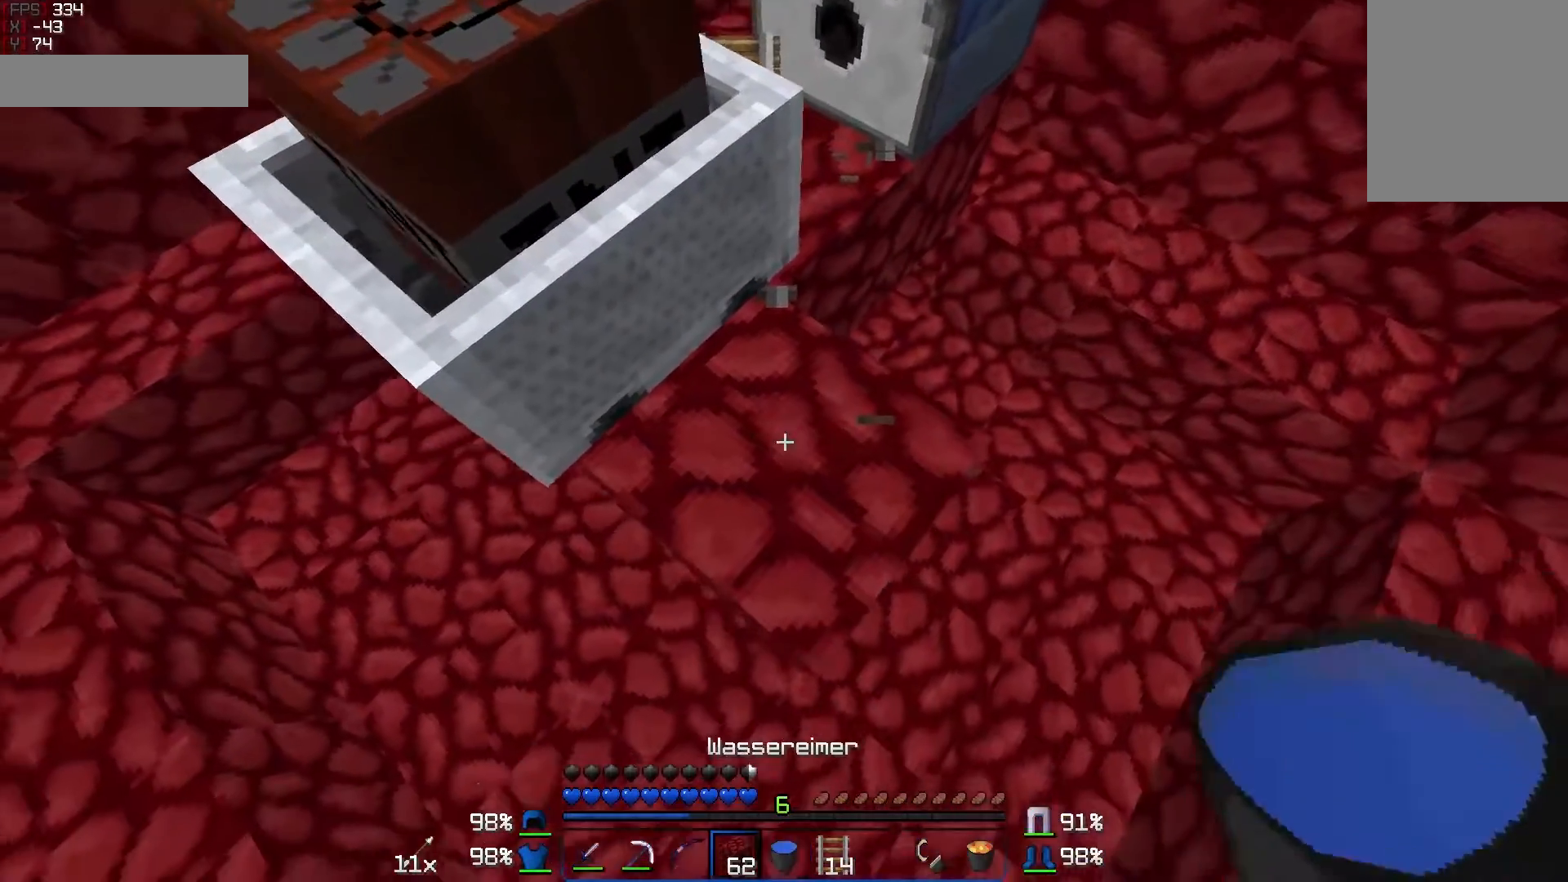
{"keys": [], "mouse": [], "events": [[233, "s", "up"], [283, "a", "up"]]}
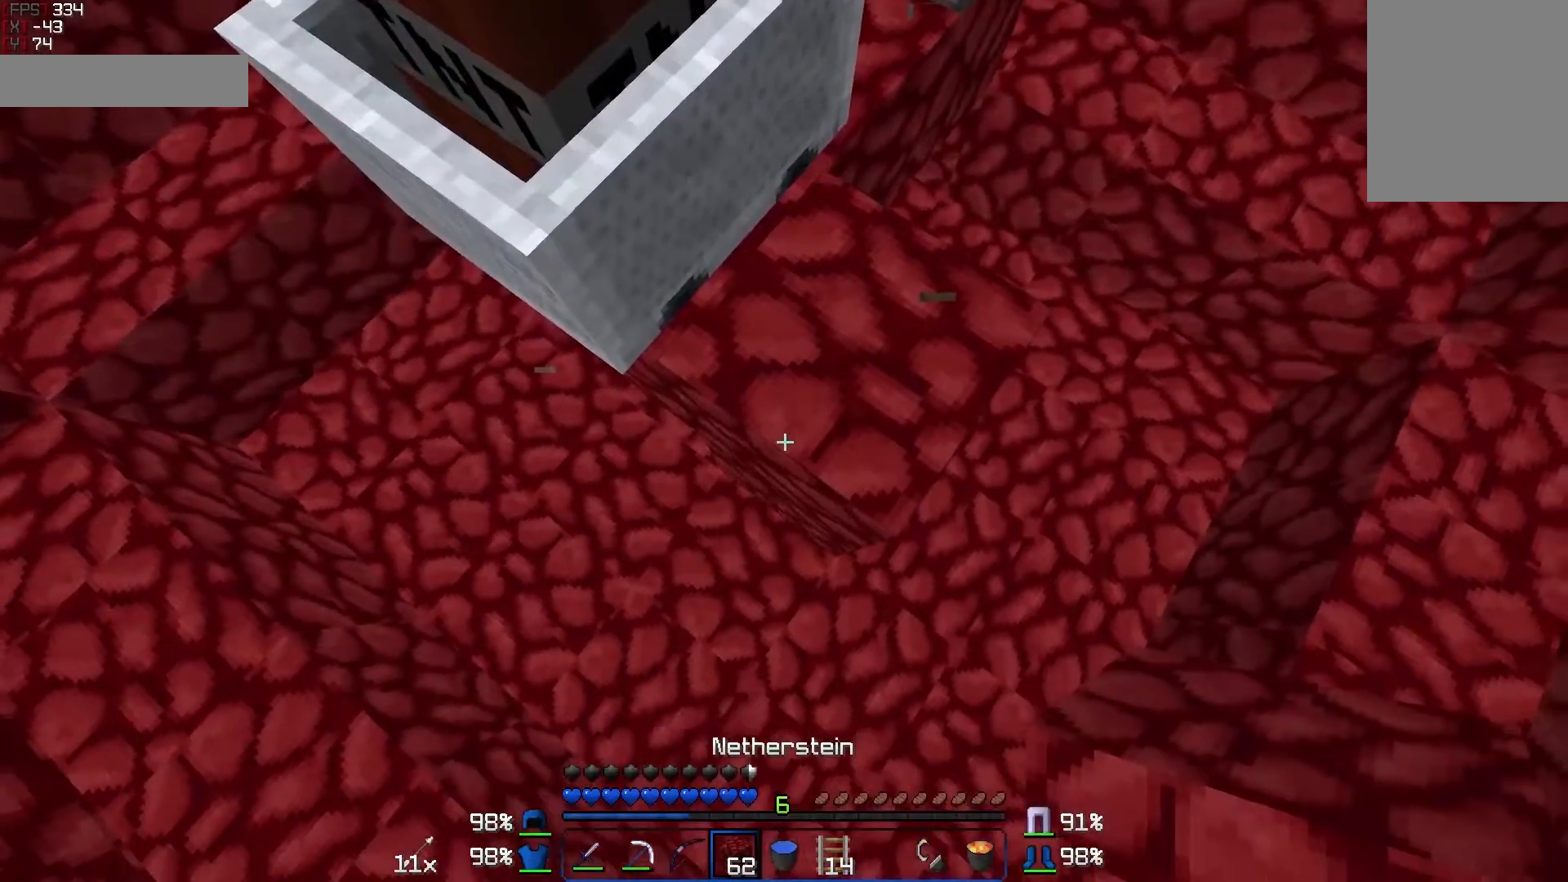
{"keys": ["a", "s"], "mouse": [], "events": [[33, "mouse_right", "down"], [83, "a", "down"], [133, "mouse_right", "up"], [233, "s", "down"], [350, "mouse_right", "down"], [433, "mouse_right", "up"]]}
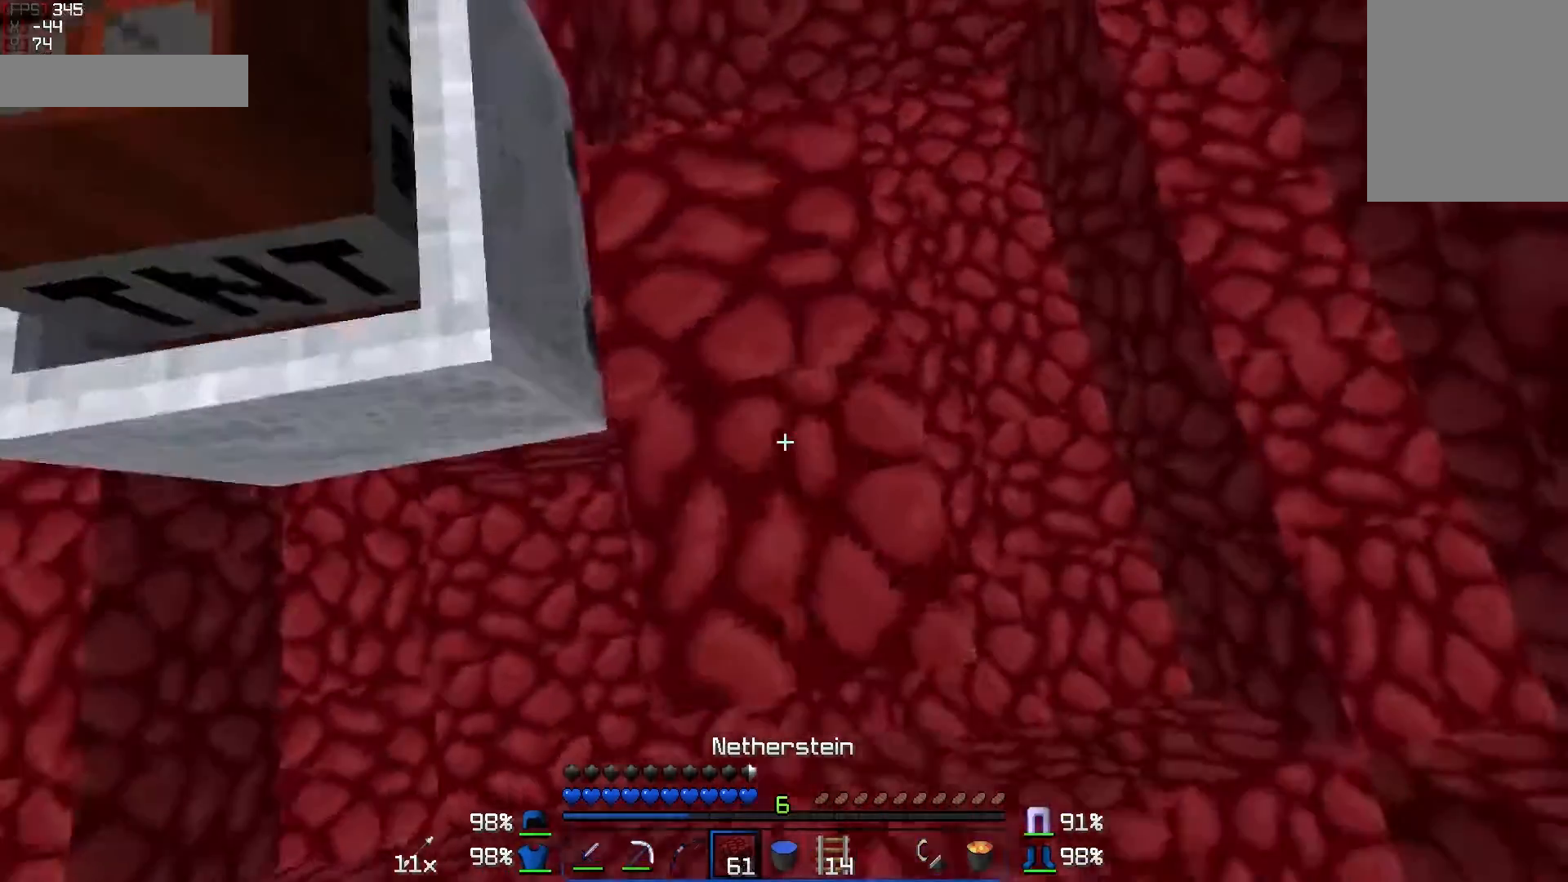
{"keys": ["a"], "mouse": [], "events": [[433, "s", "up"]]}
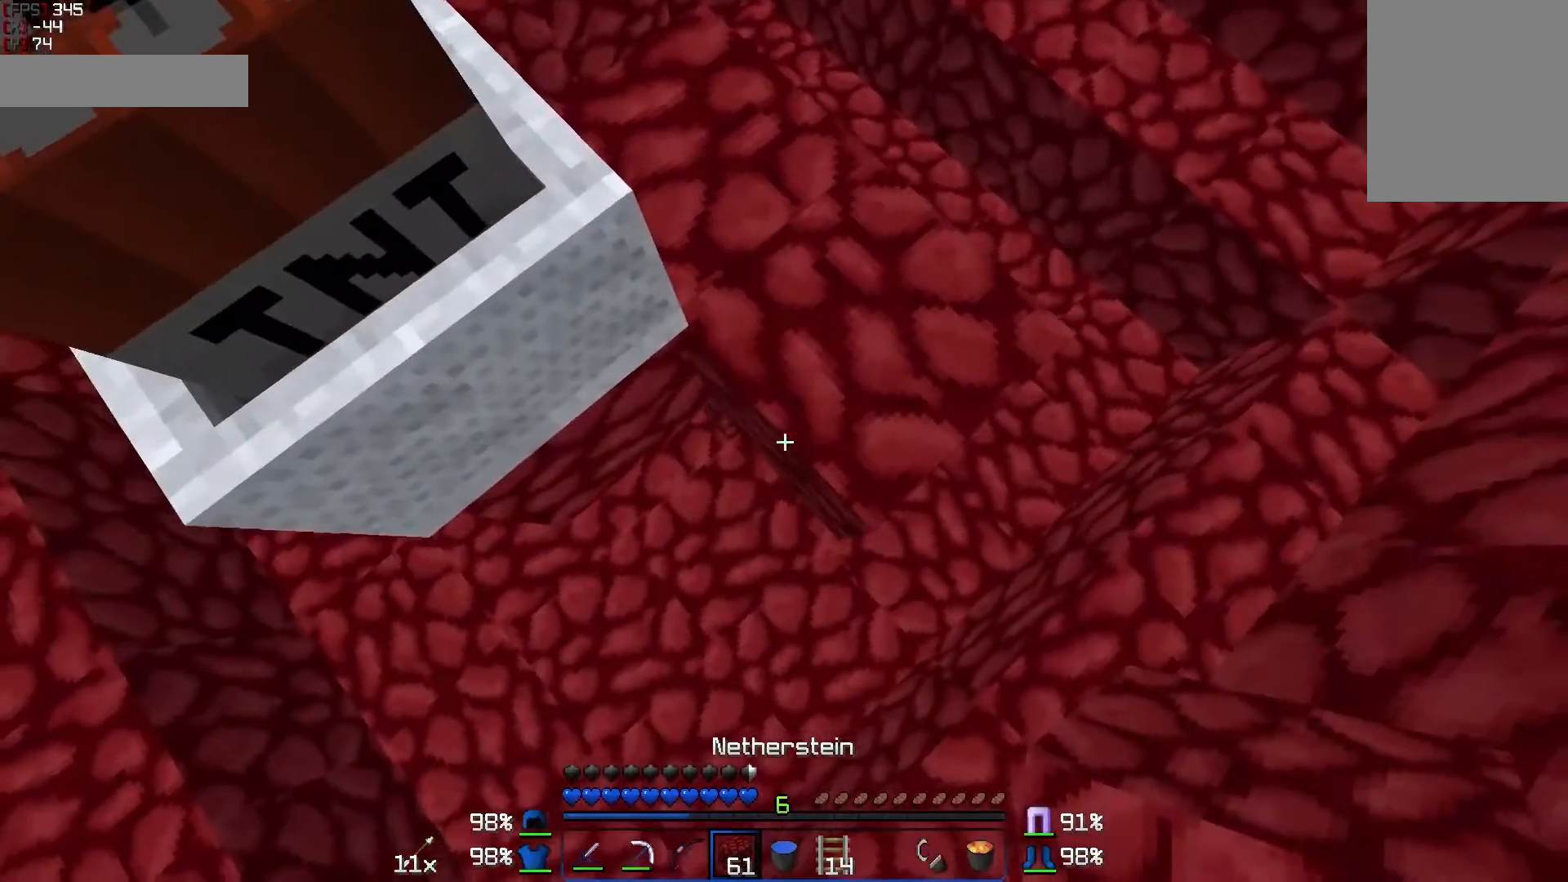
{"keys": [], "mouse": [], "events": [[50, "a", "up"], [150, "mouse_right", "down"], [233, "mouse_right", "up"], [283, "a", "down"], [383, "w", "down"], [500, "a", "up"], [500, "w", "up"]]}
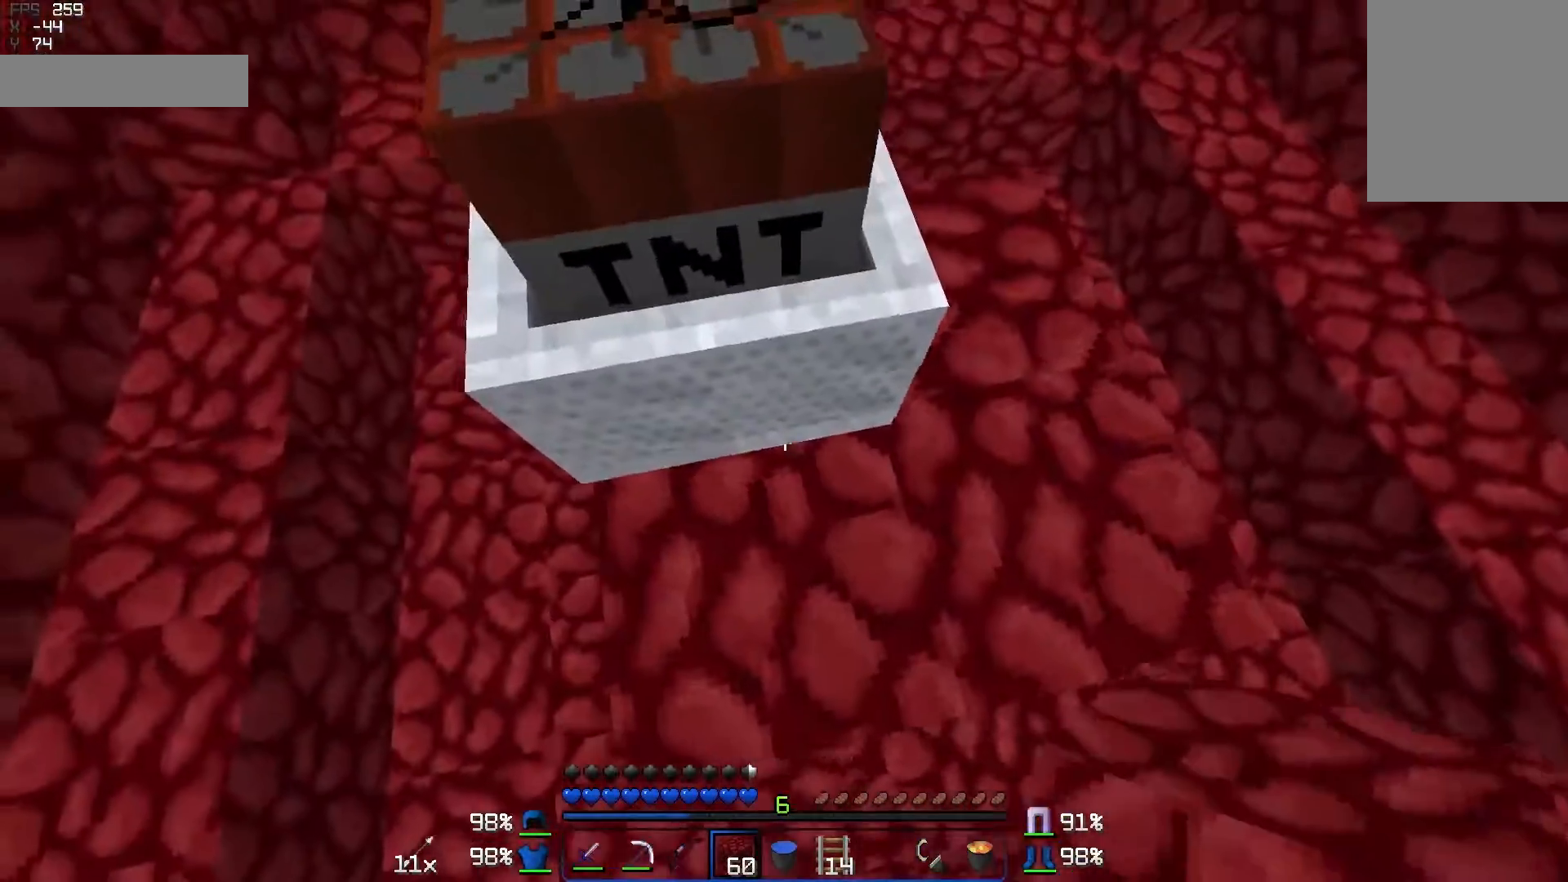
{"keys": ["w"], "mouse": [], "events": [[183, "w", "down"]]}